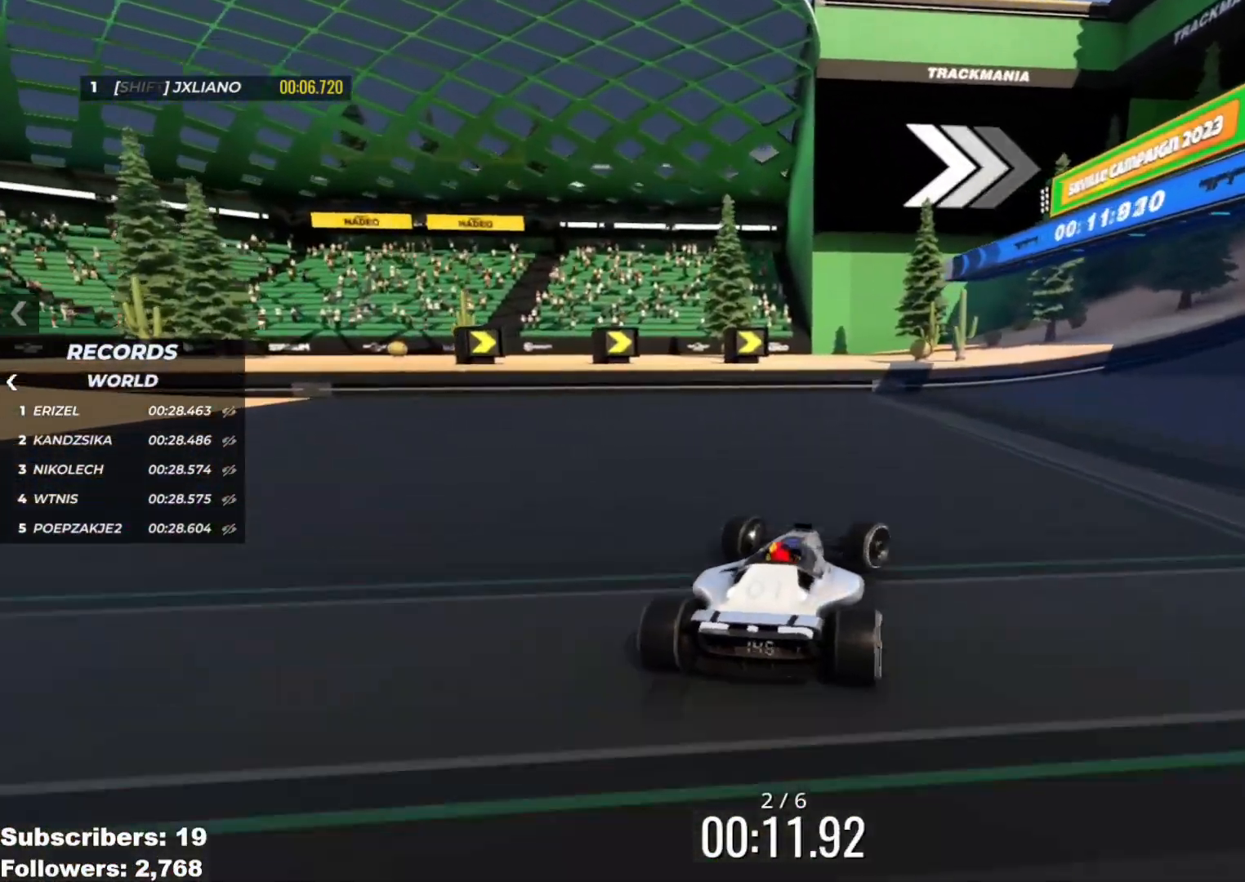
Gameplay with keyboard; each line is a JSON object with the keys held at the frame after it. "events" lists presses ("down") and releases ("up") of "down", "left", "right" and "up" between this image and that frame as [ms after this image, input, new state], when the widget could be followed in between. No other keys are recorded. Mouse input is not recorded.
{"keys": ["right", "up"], "events": [[33, "up", "down"], [100, "down", "up"]]}
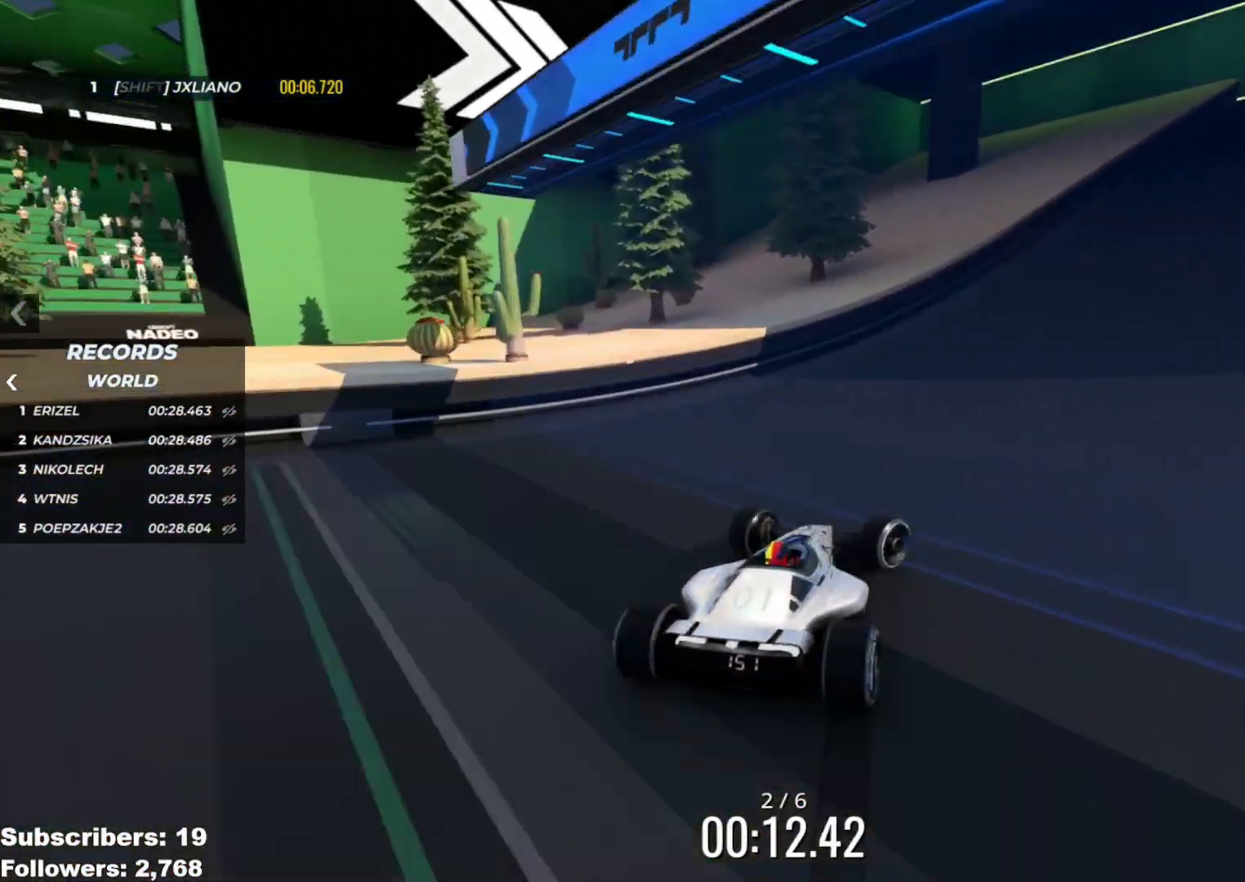
{"keys": ["right", "up"], "events": []}
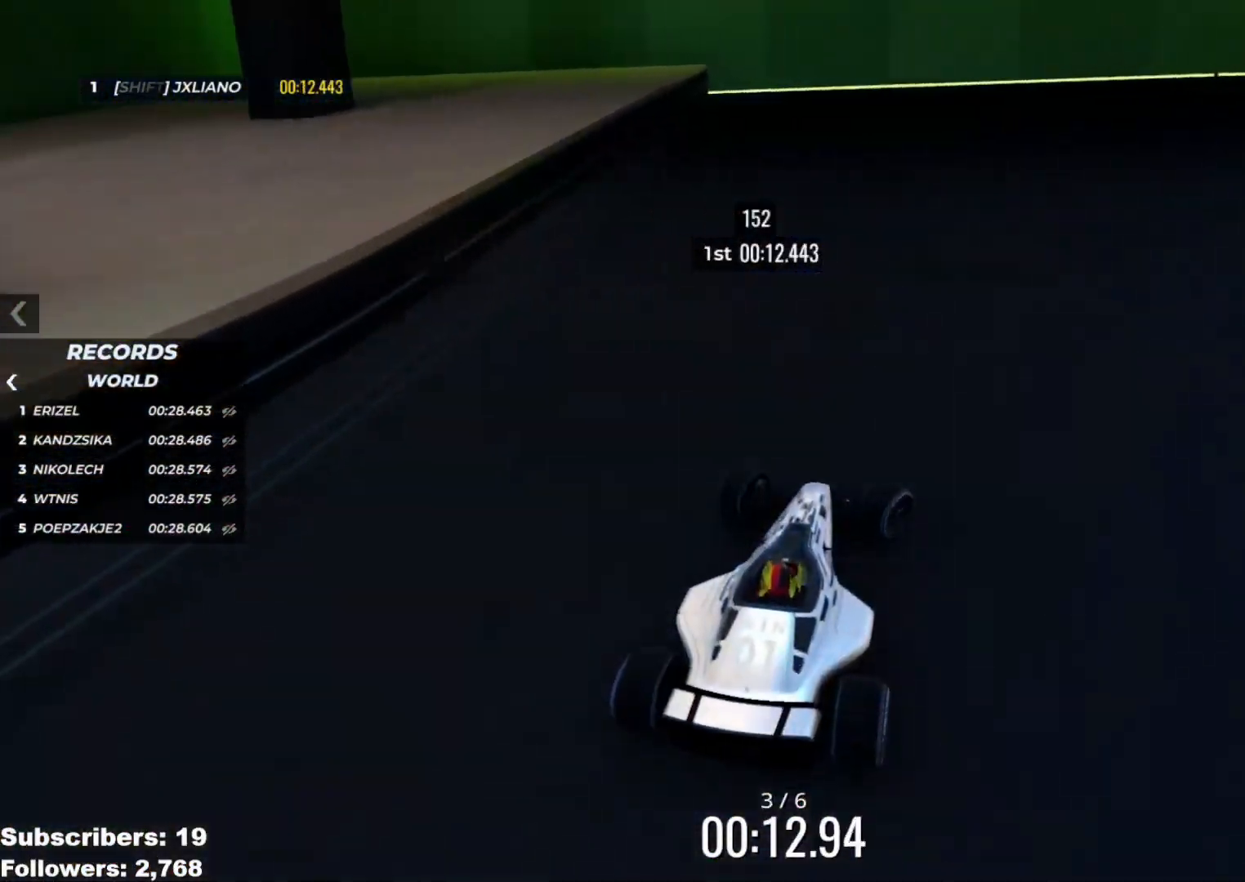
{"keys": ["right", "up"], "events": []}
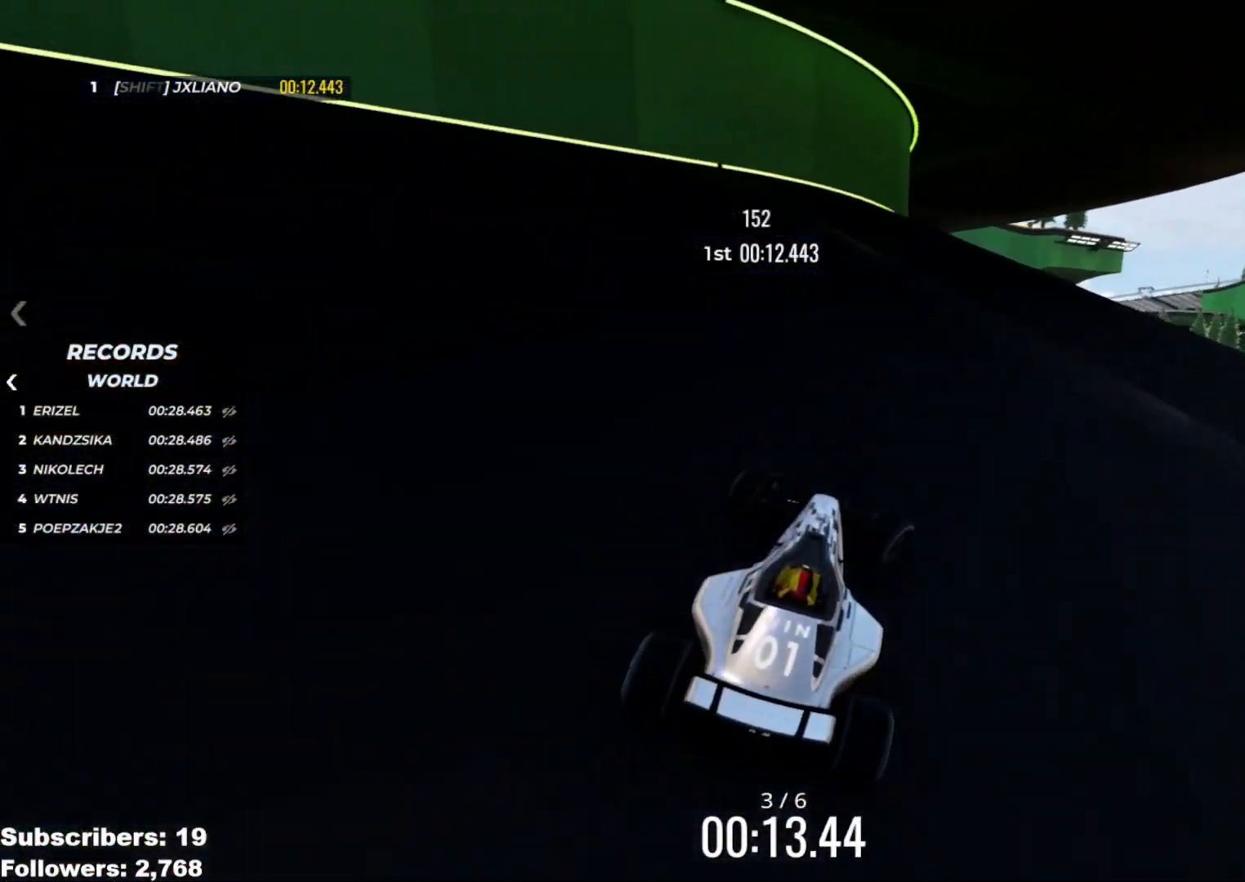
{"keys": ["left", "up"], "events": [[201, "right", "up"], [251, "left", "down"]]}
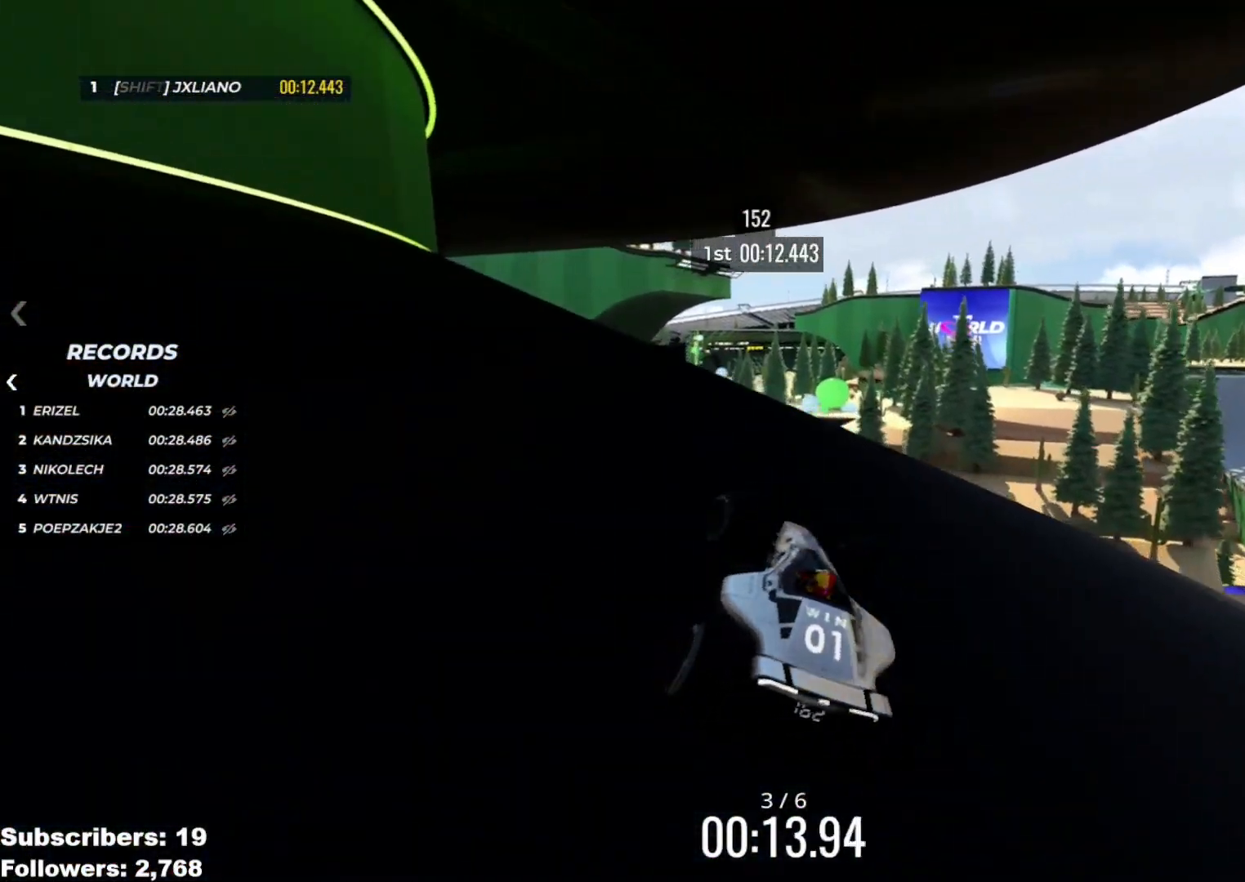
{"keys": ["up"], "events": [[17, "left", "up"], [33, "left", "down"], [250, "left", "up"], [350, "left", "down"], [434, "left", "up"]]}
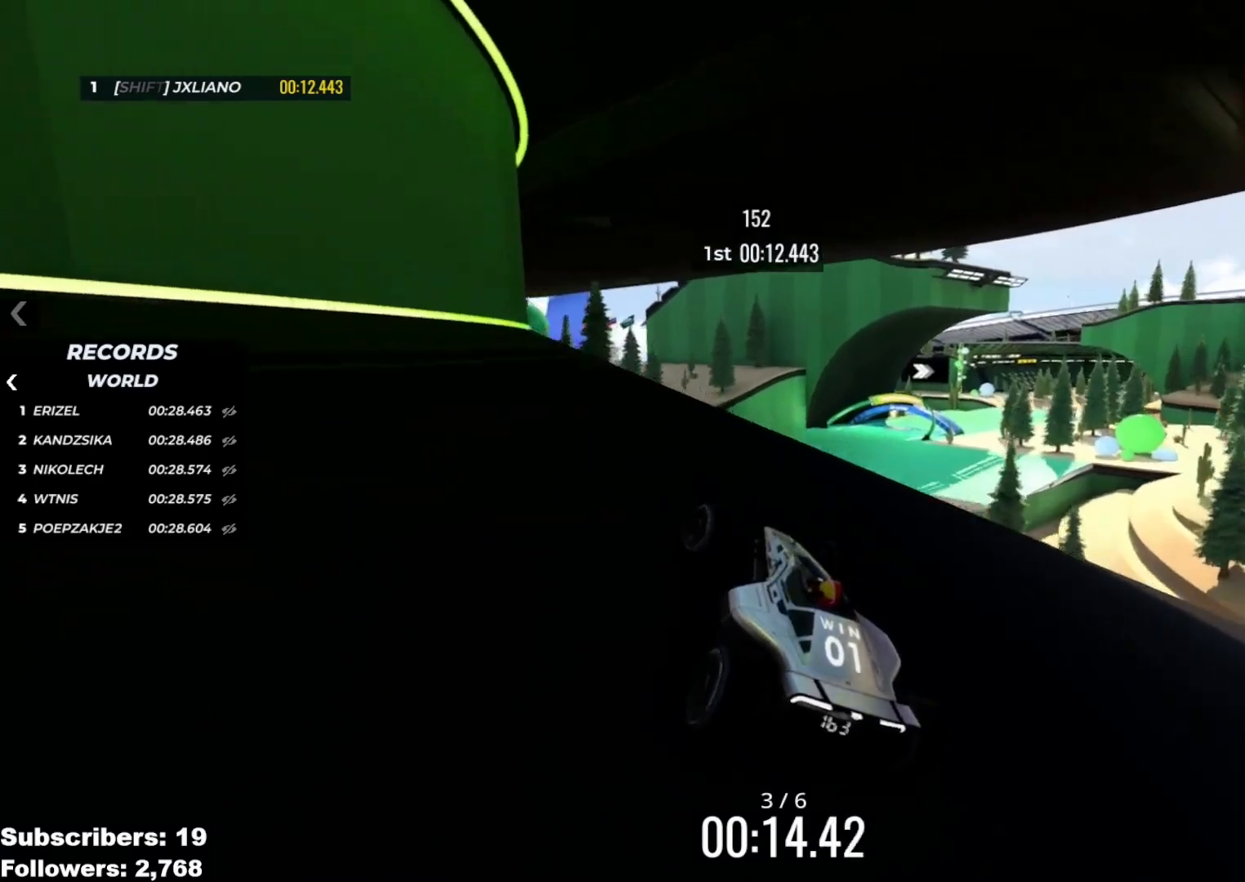
{"keys": ["up"], "events": [[34, "right", "down"], [267, "right", "up"], [334, "right", "down"], [384, "right", "up"]]}
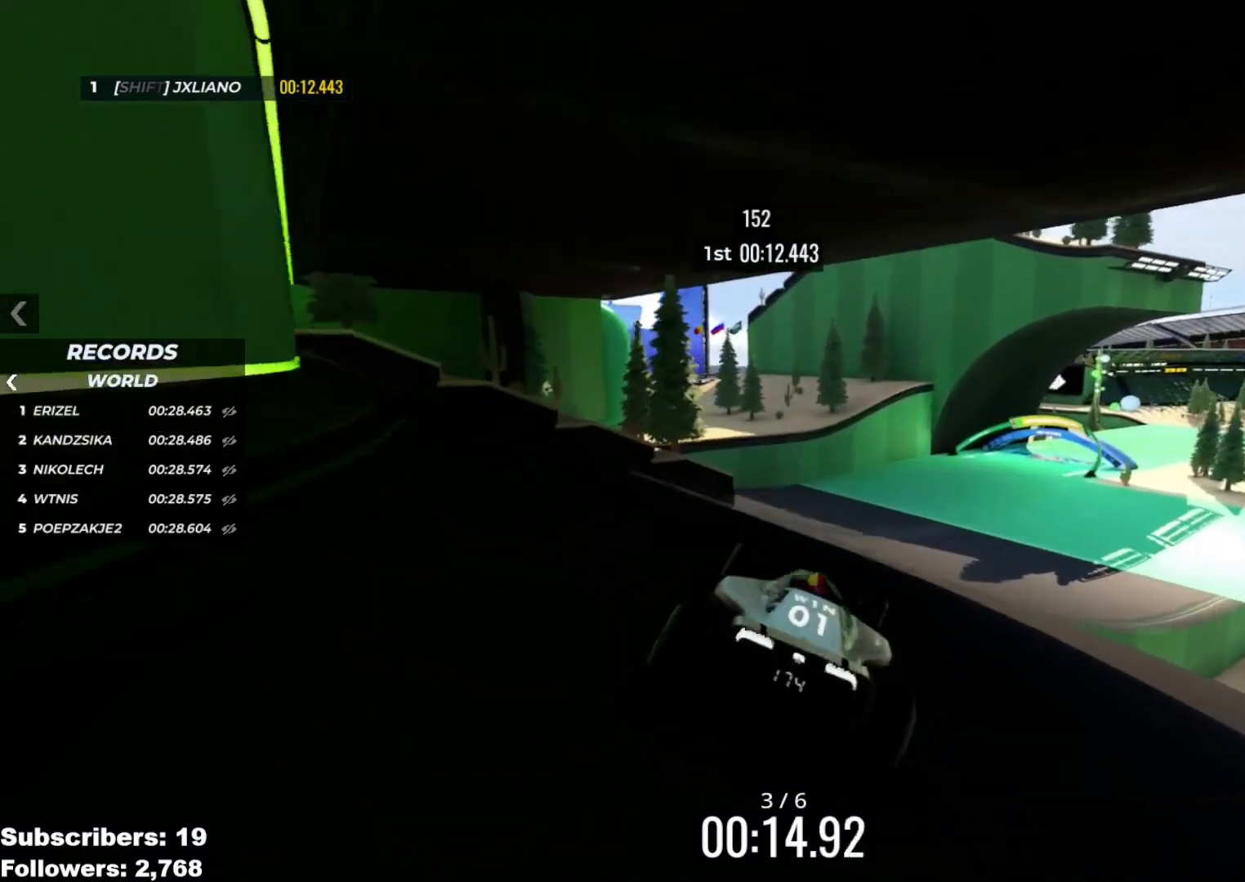
{"keys": ["up"], "events": [[234, "left", "down"], [250, "left", "up"], [284, "left", "down"], [467, "left", "up"]]}
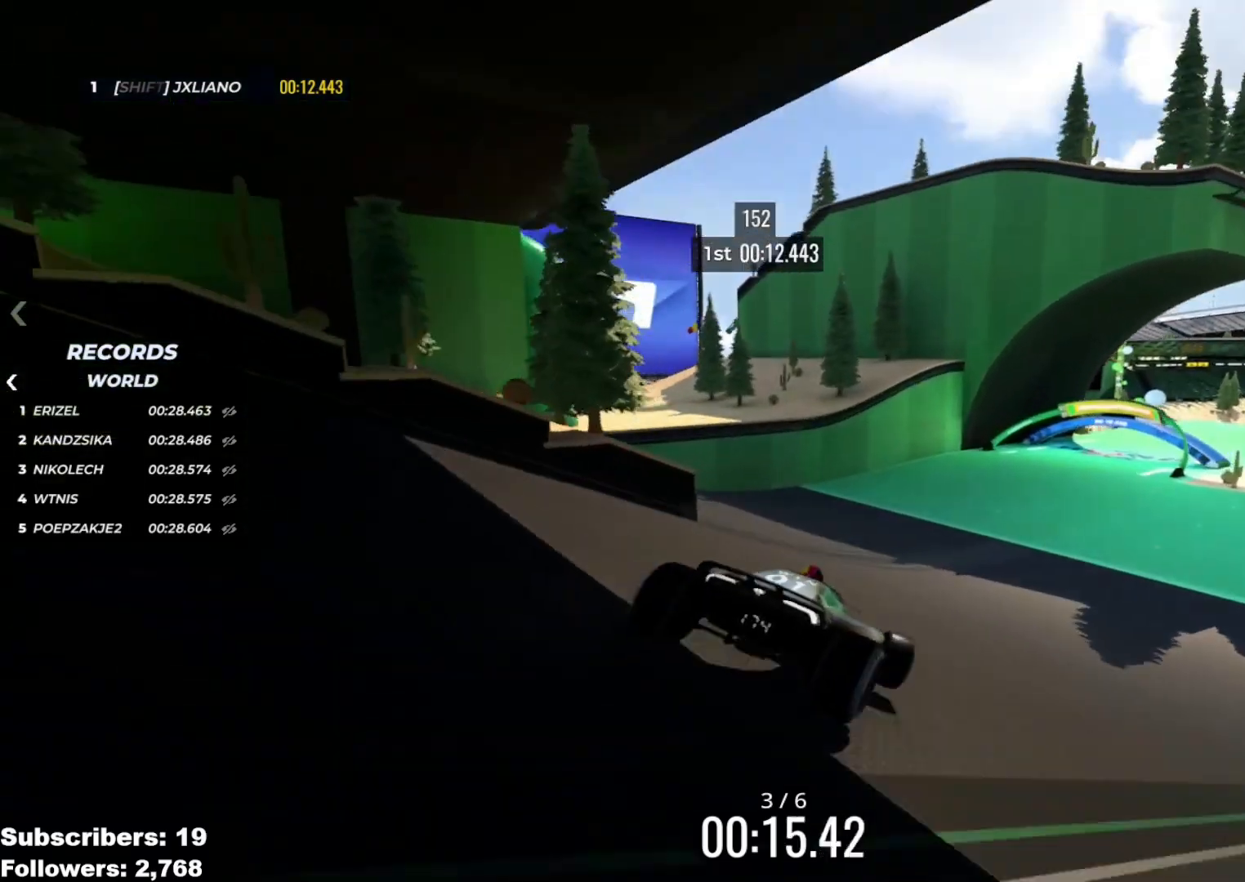
{"keys": ["right", "up"], "events": [[34, "left", "down"], [134, "left", "up"], [201, "right", "down"], [401, "right", "up"], [501, "right", "down"]]}
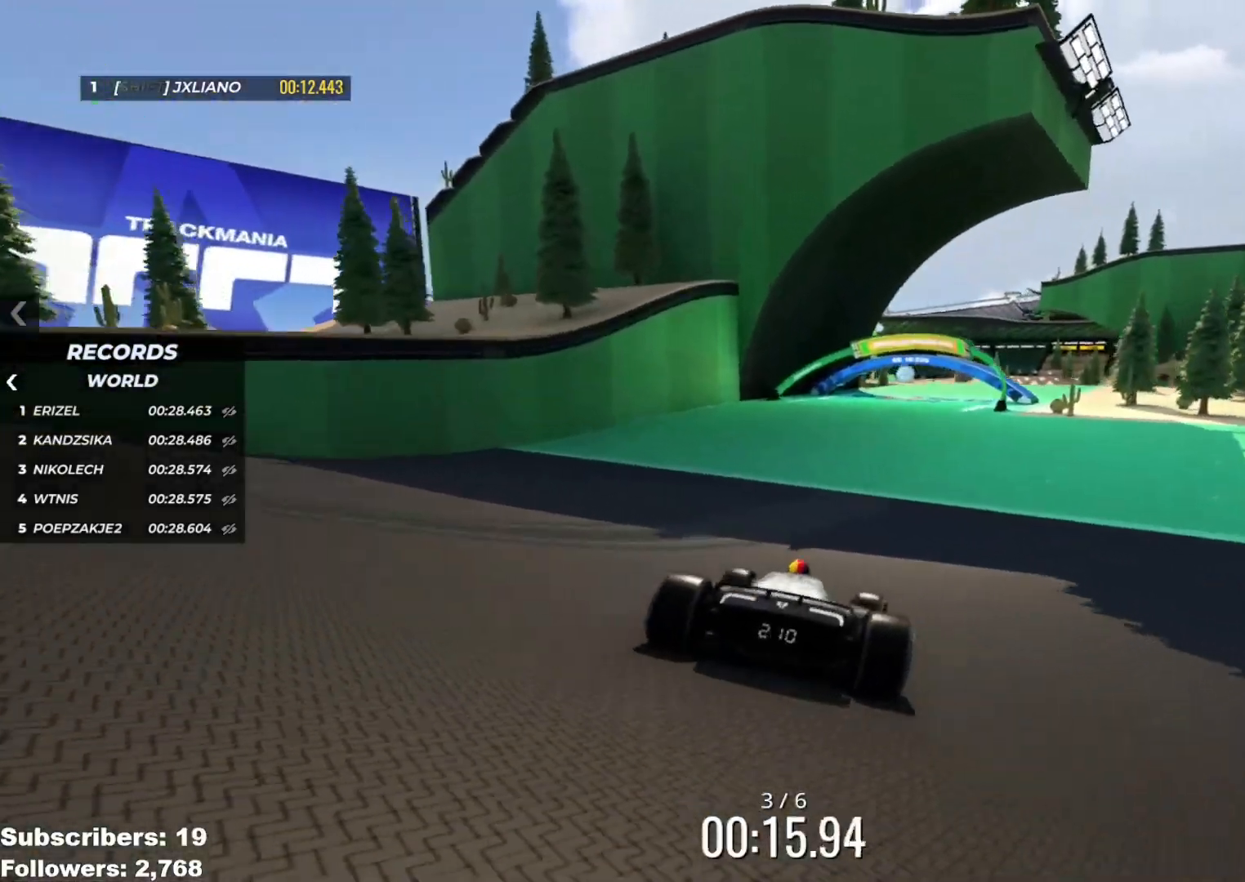
{"keys": ["up"], "events": [[50, "right", "up"], [150, "right", "down"], [250, "right", "up"], [384, "left", "down"], [434, "left", "up"]]}
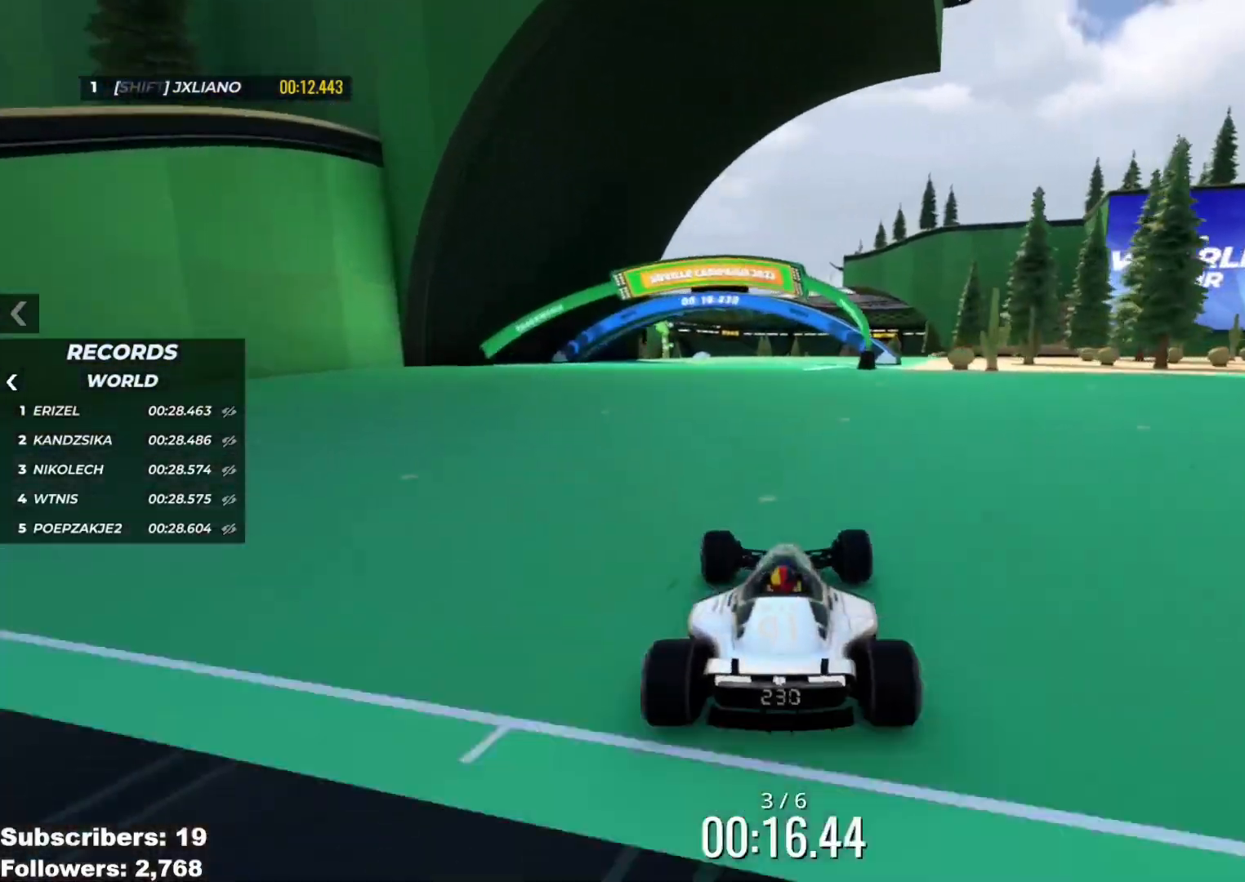
{"keys": ["up"], "events": []}
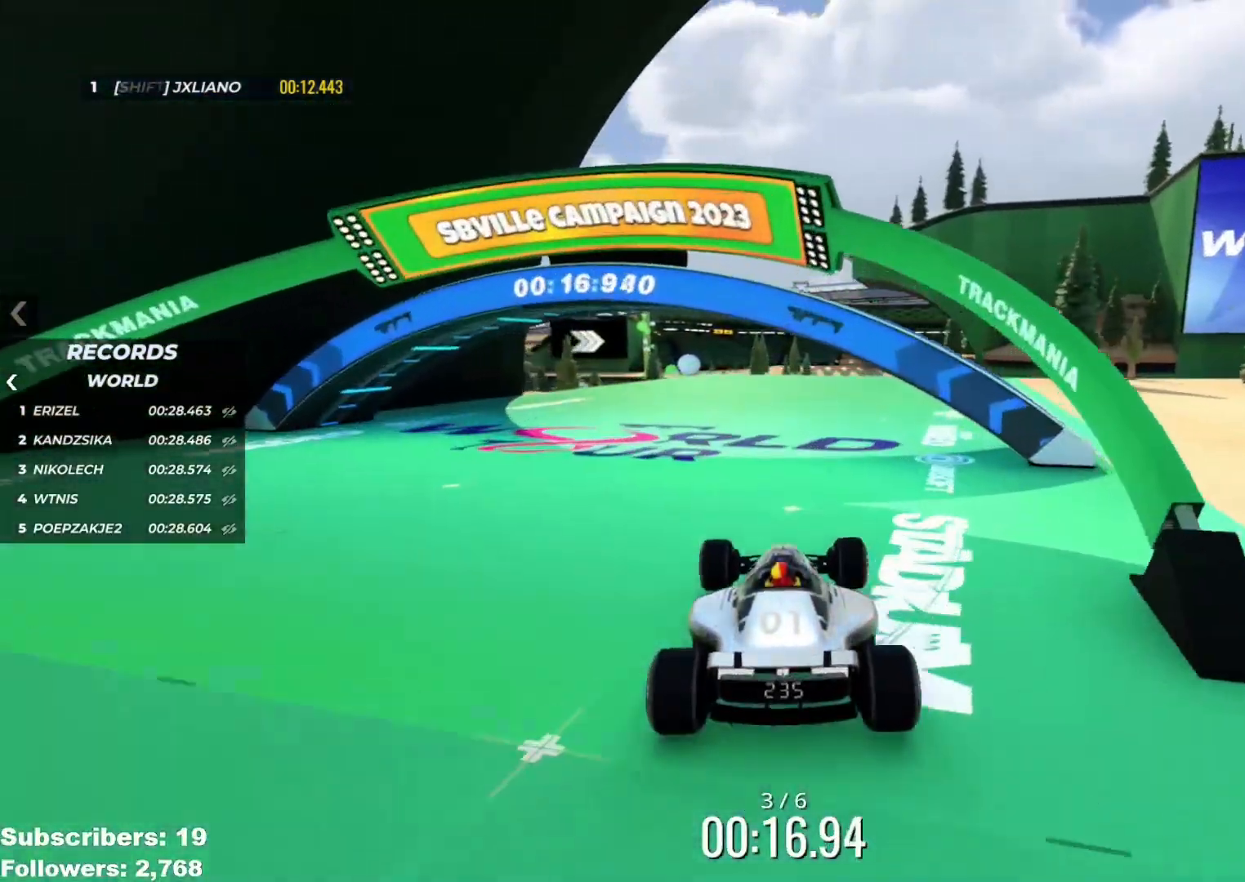
{"keys": ["up"], "events": [[250, "right", "down"], [350, "right", "up"]]}
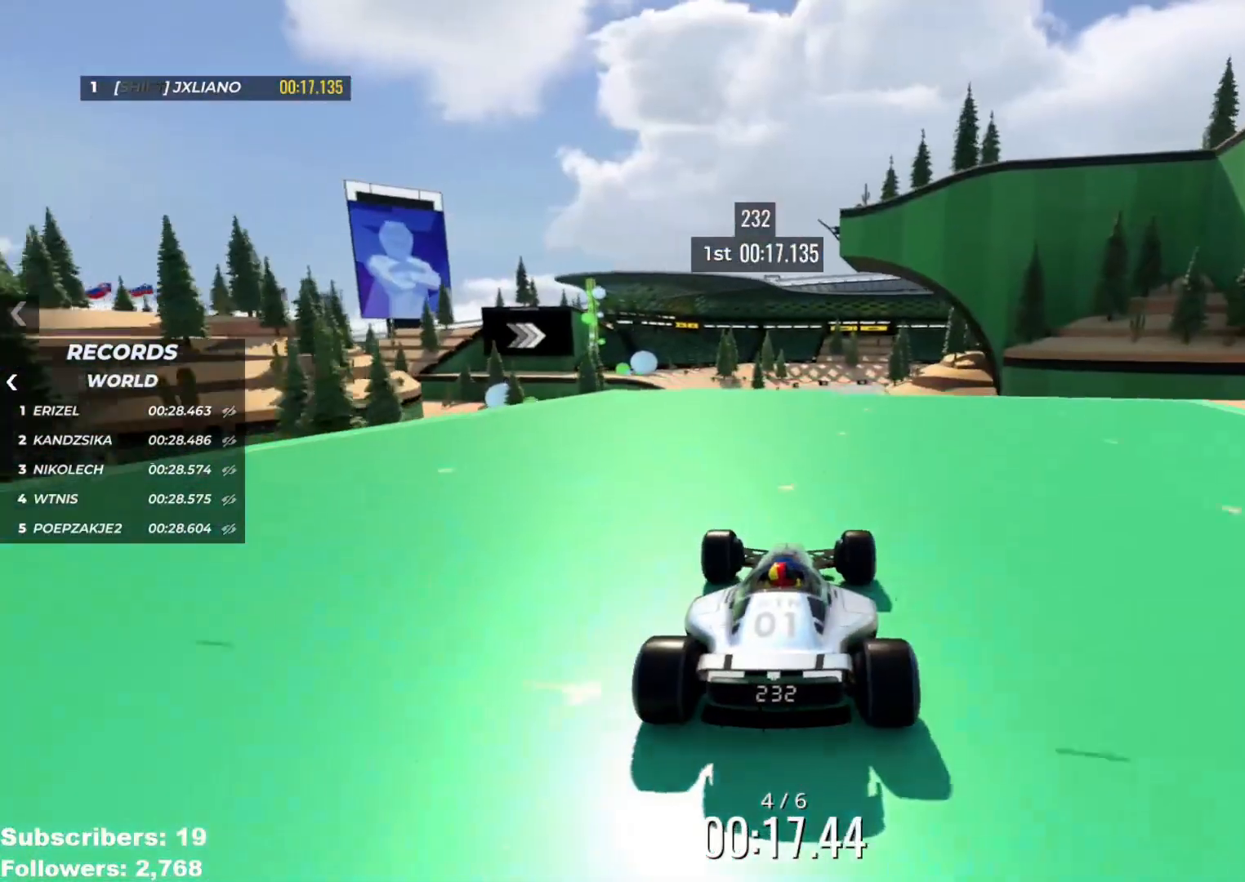
{"keys": ["up"], "events": []}
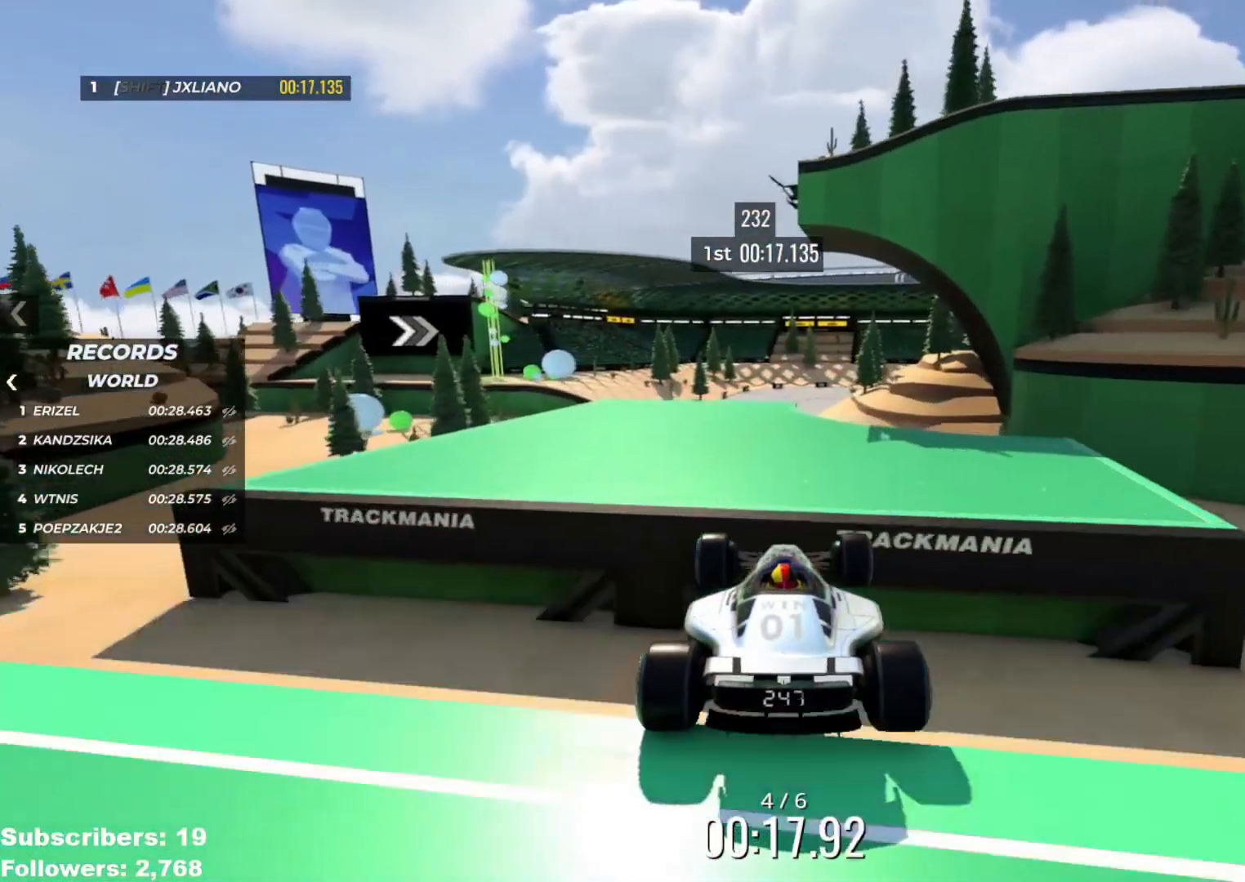
{"keys": ["left", "up"], "events": [[234, "down", "down"], [334, "down", "up"], [417, "left", "down"]]}
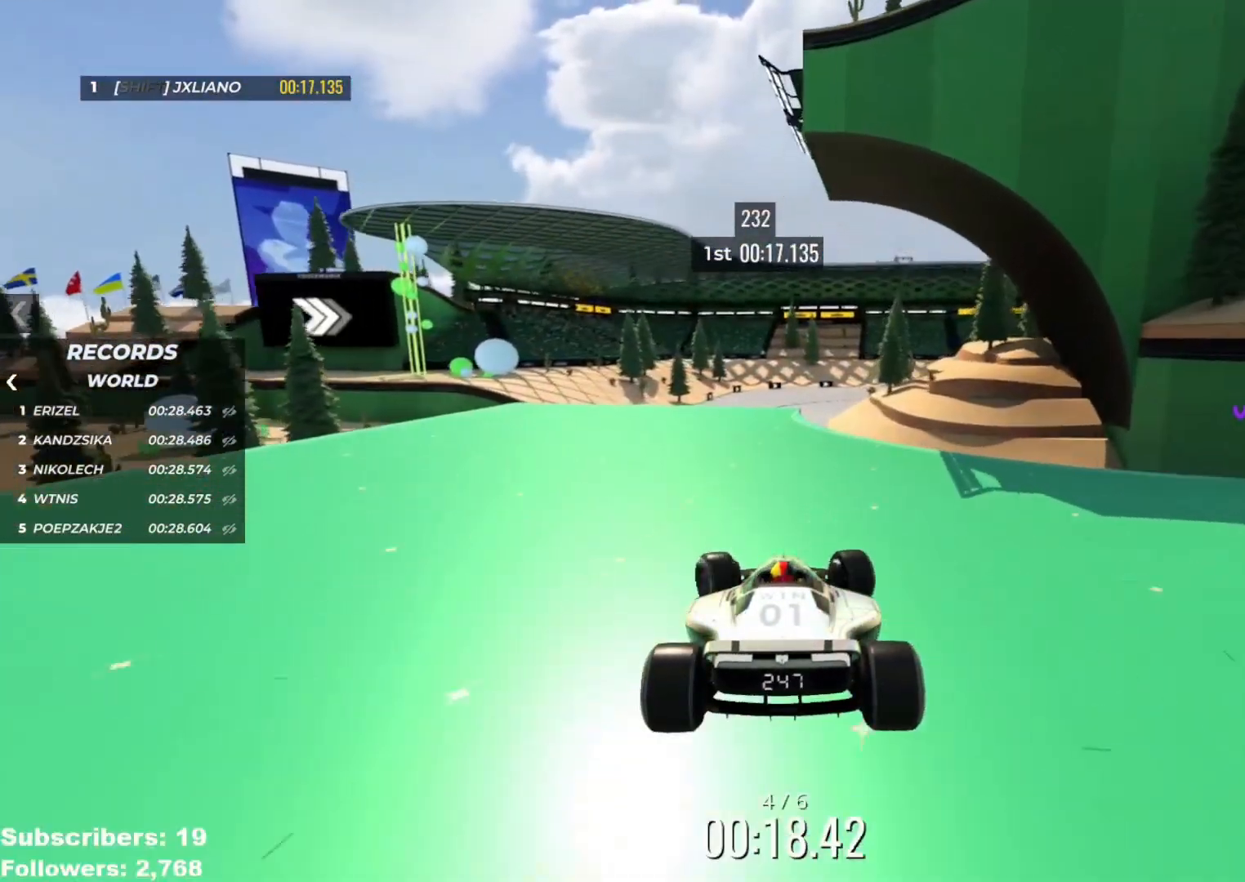
{"keys": ["up"], "events": [[34, "left", "up"], [317, "left", "down"], [401, "left", "up"]]}
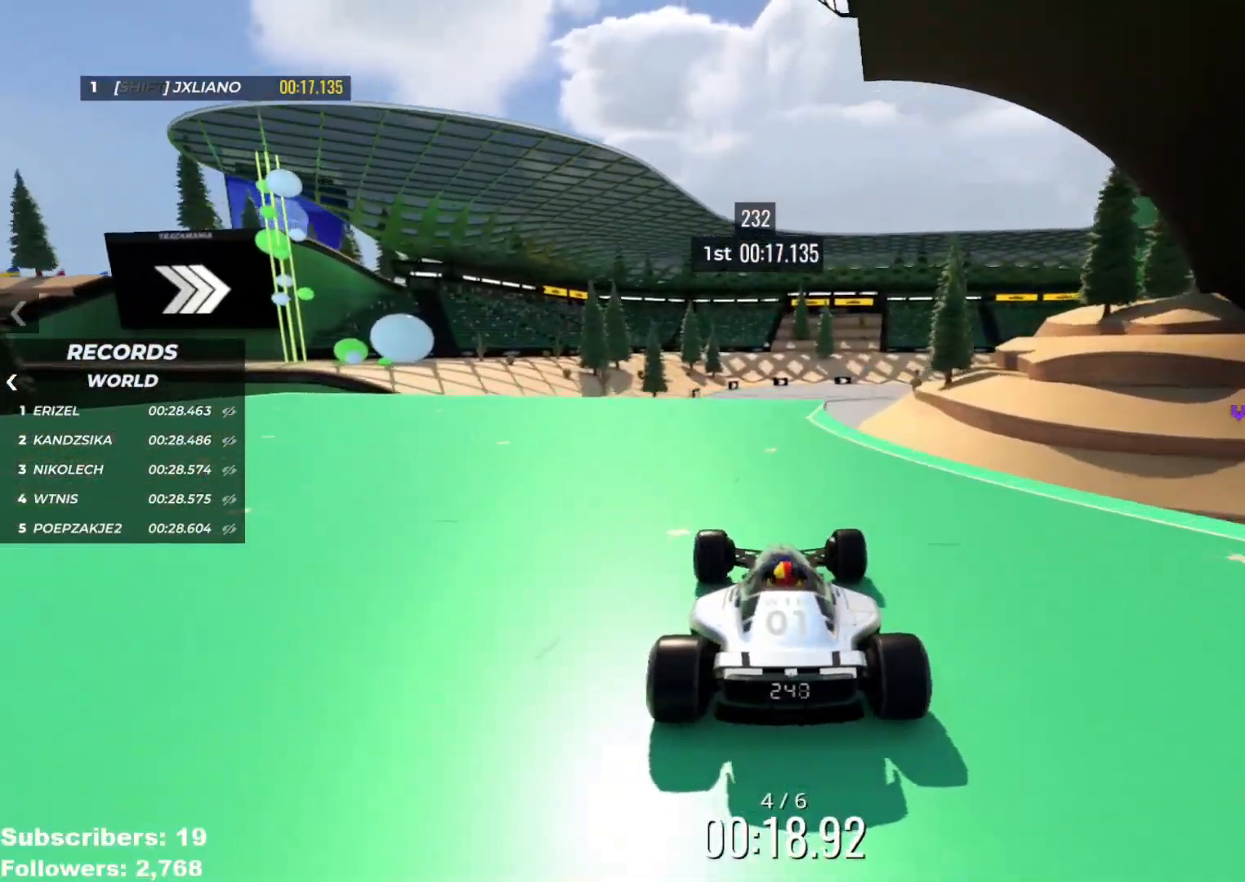
{"keys": ["right", "up"], "events": [[50, "right", "down"]]}
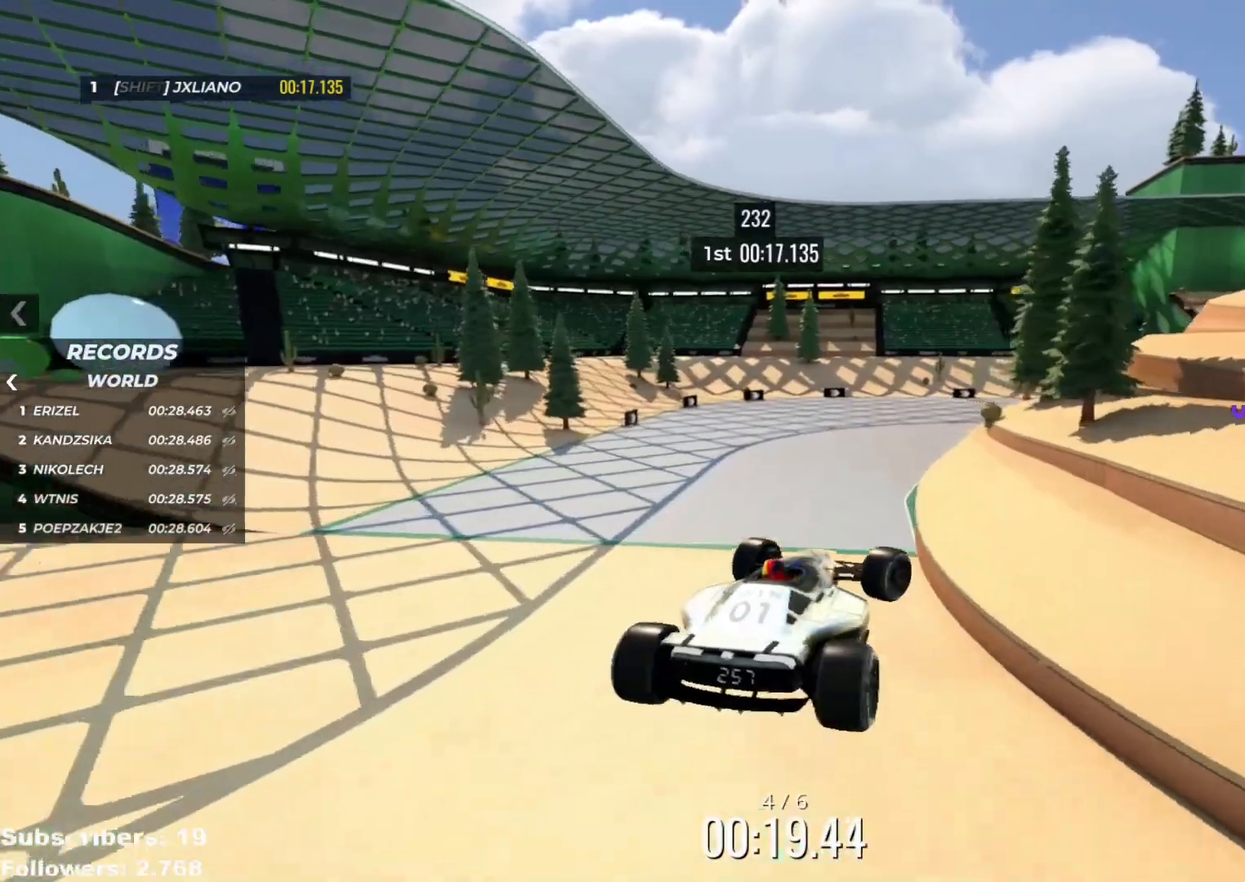
{"keys": ["right", "up"], "events": []}
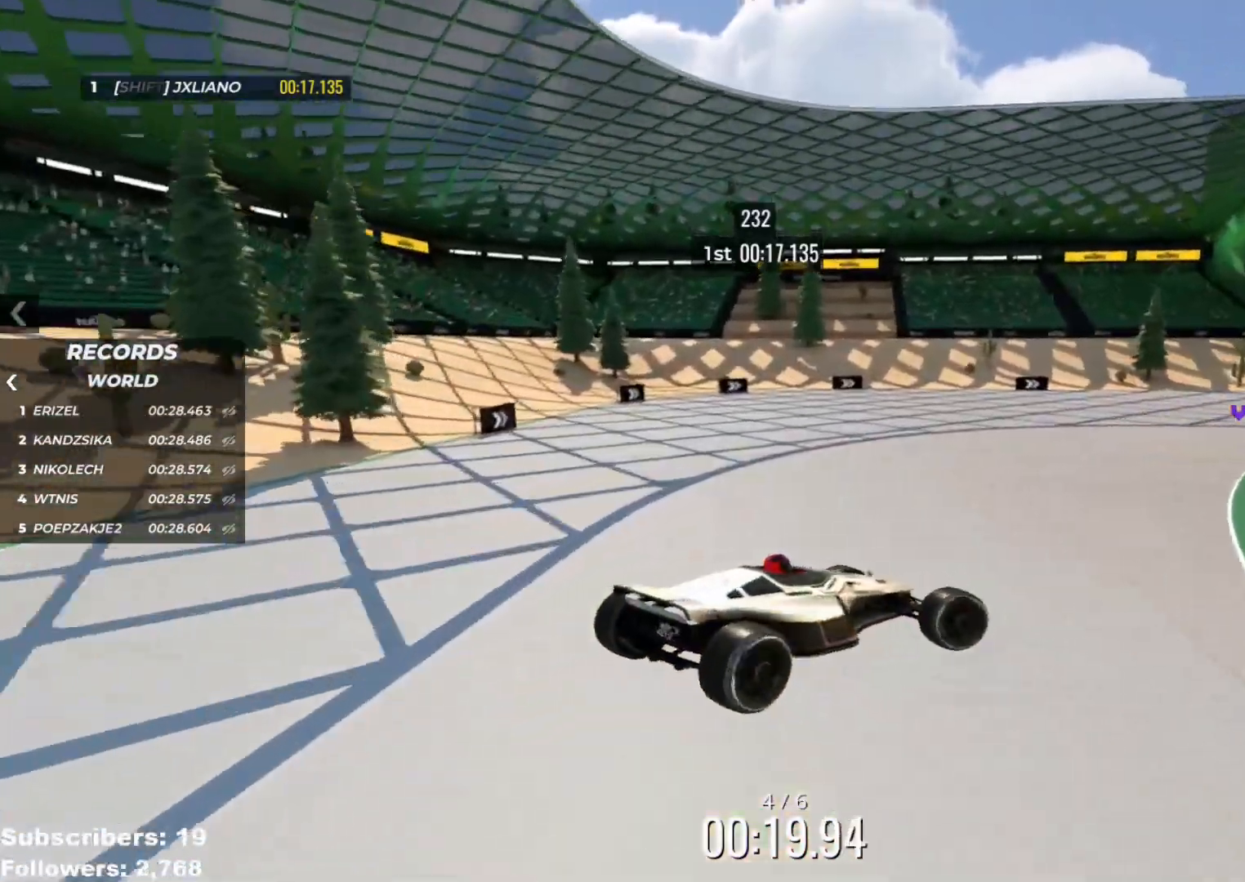
{"keys": ["down", "right", "up"], "events": [[150, "down", "down"]]}
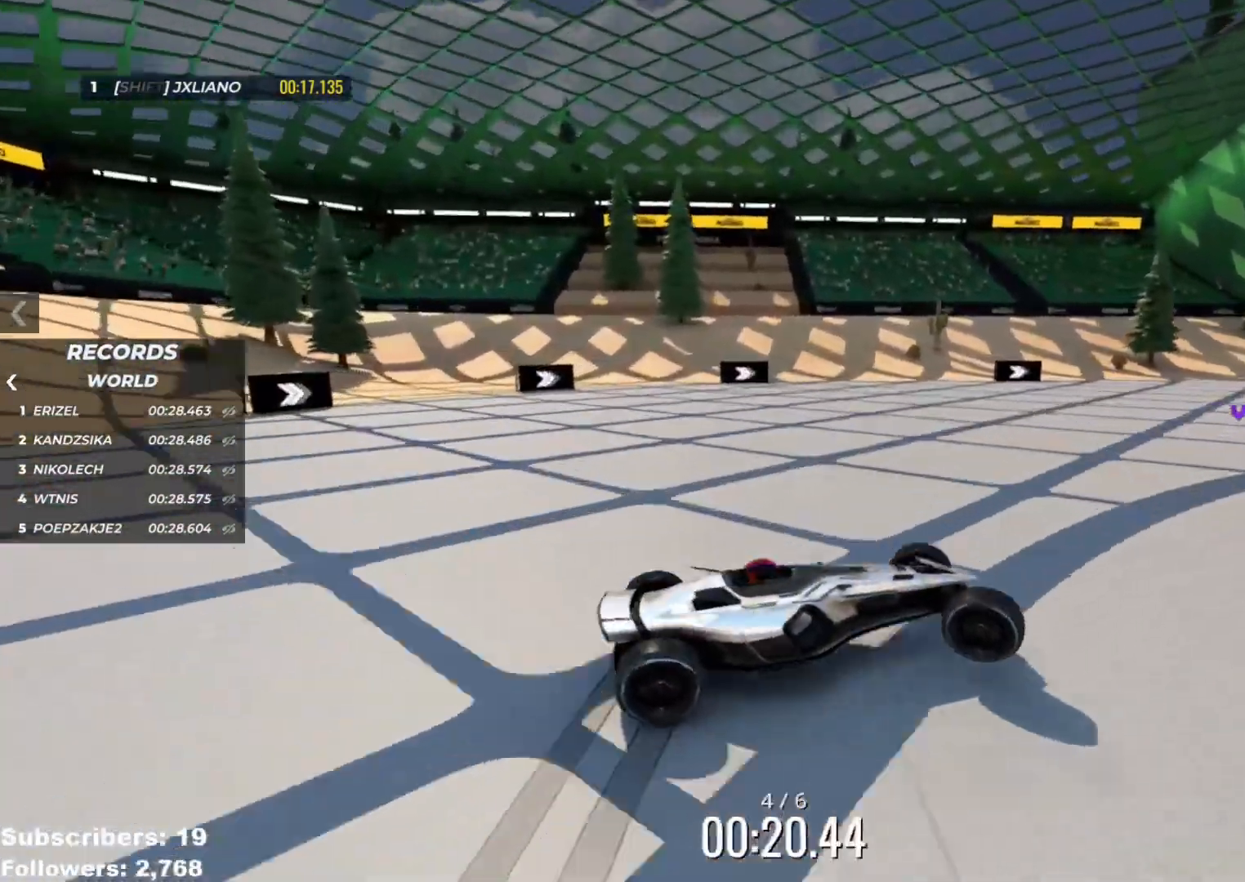
{"keys": ["left", "up"], "events": [[334, "left", "down"], [334, "right", "up"], [401, "down", "up"]]}
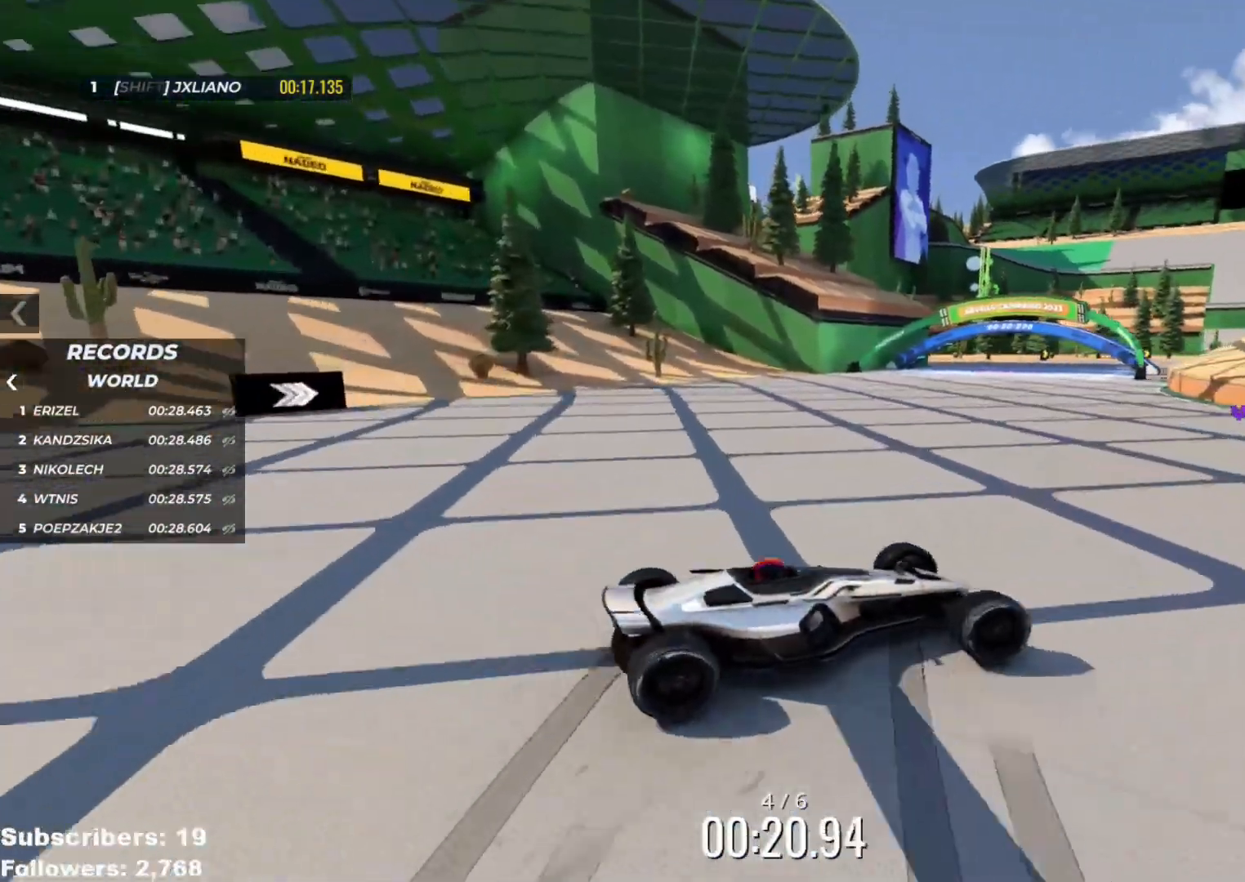
{"keys": ["up"], "events": [[400, "left", "up"]]}
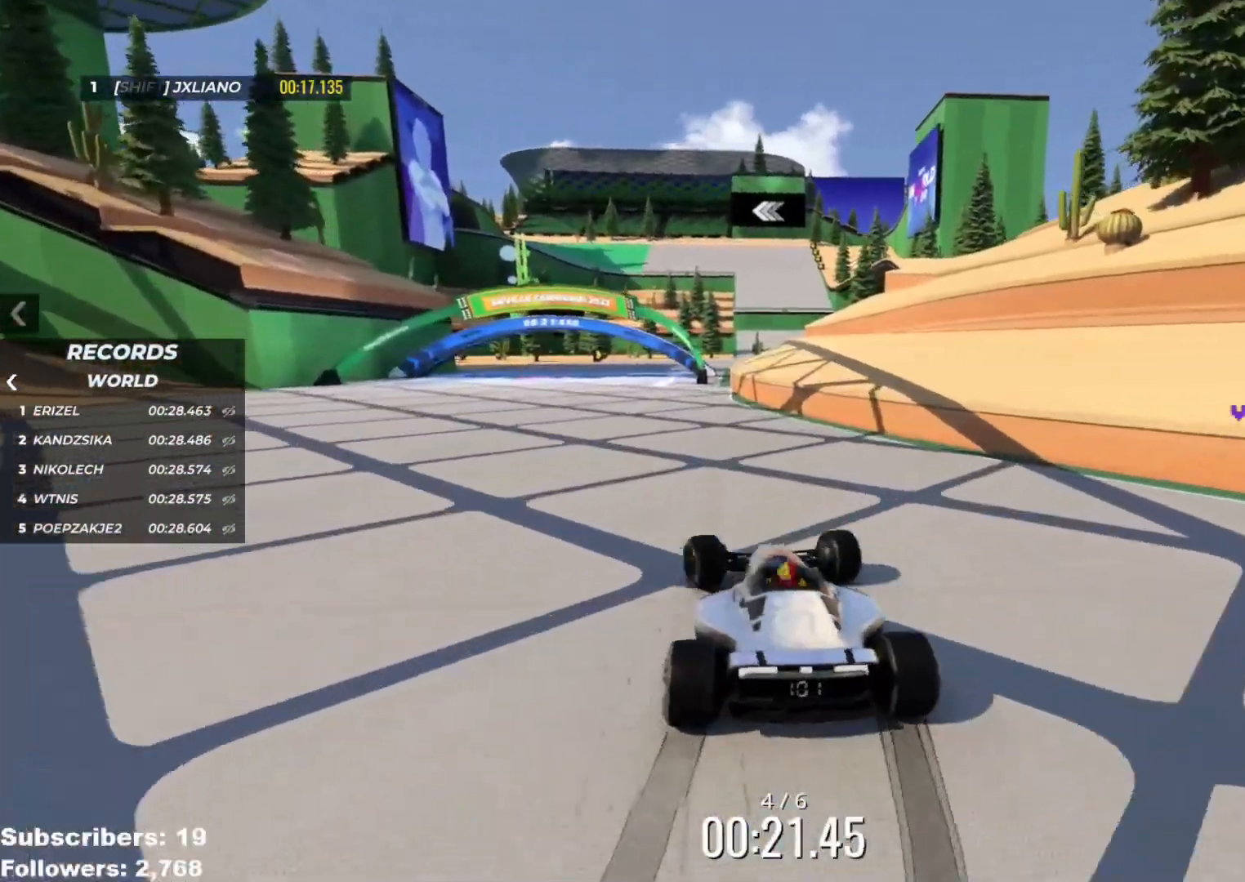
{"keys": ["up"], "events": []}
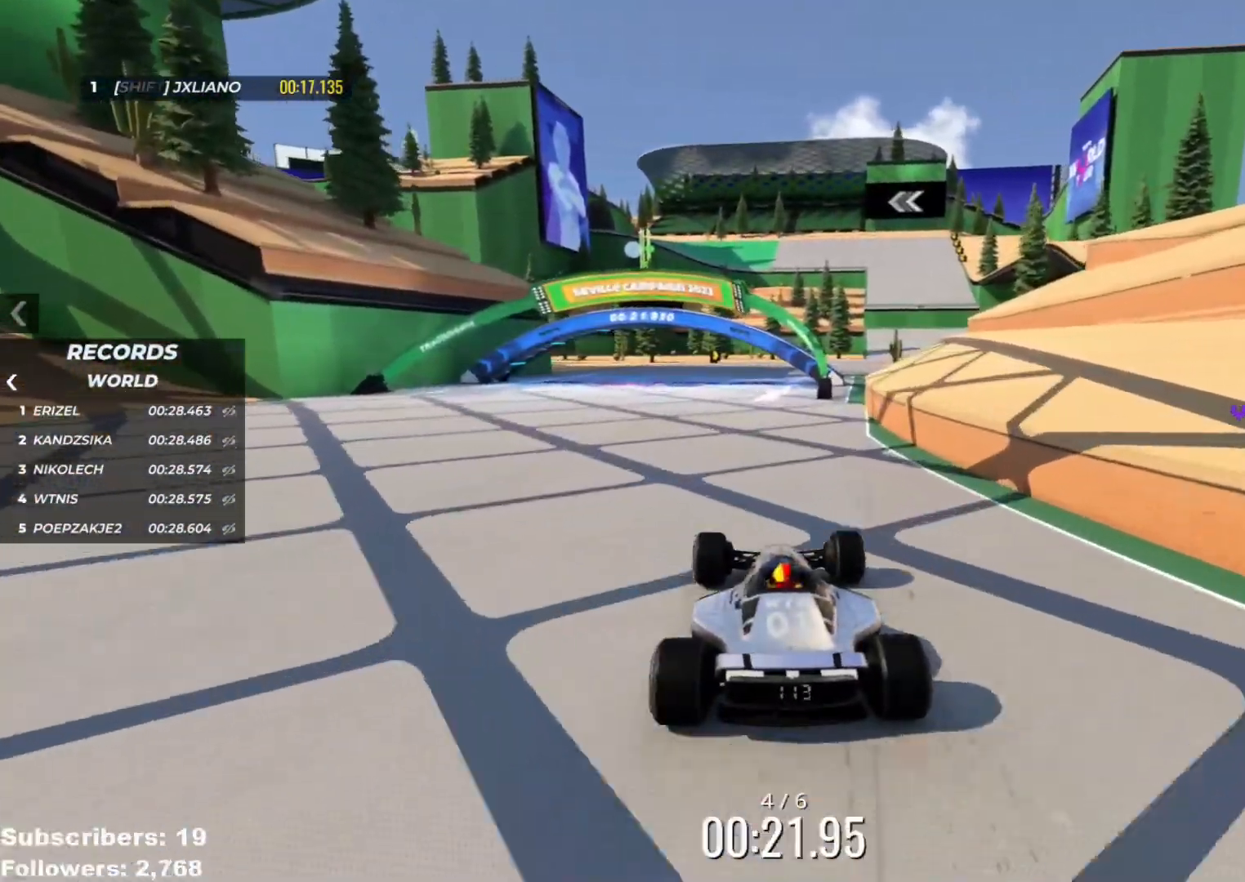
{"keys": ["left", "up"], "events": [[33, "right", "down"], [133, "right", "up"], [334, "right", "down"], [367, "right", "up"], [417, "left", "down"]]}
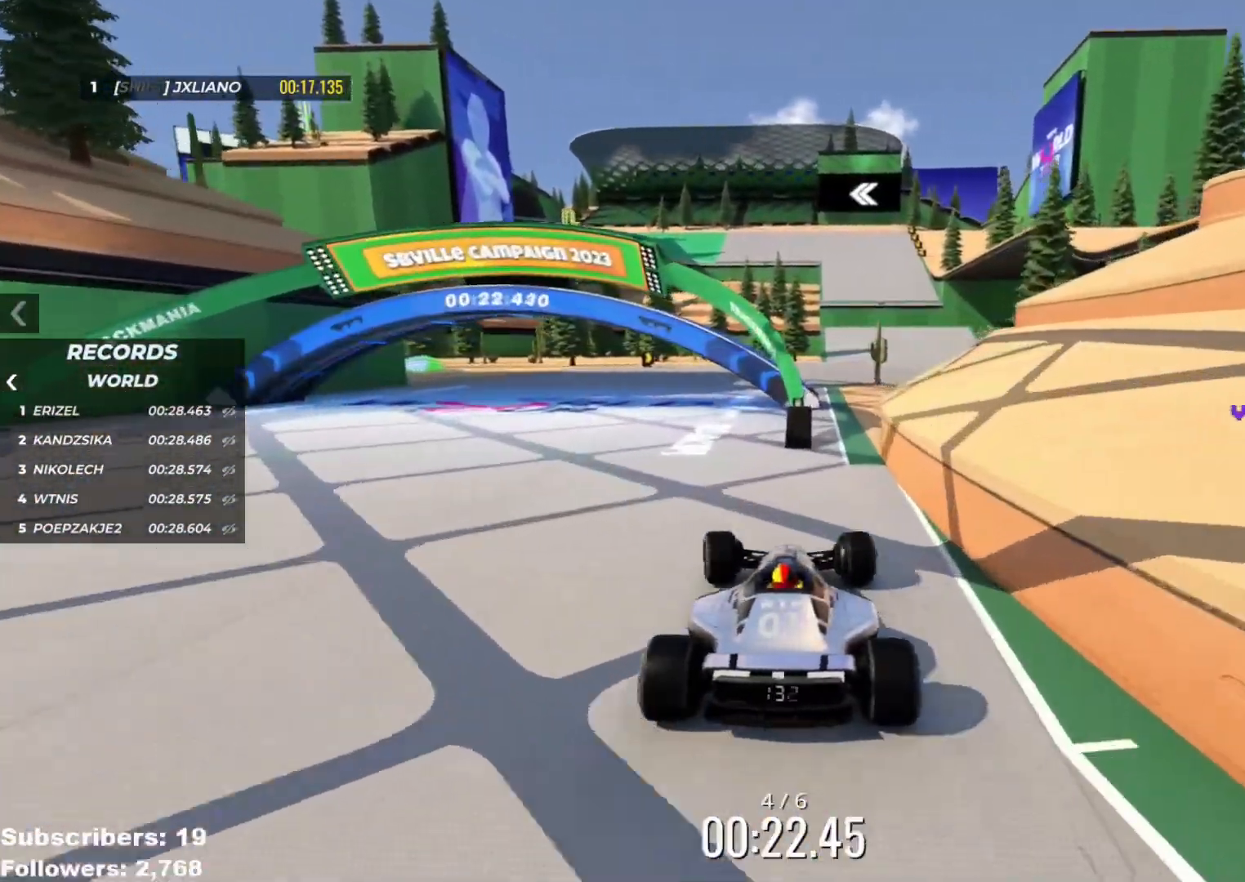
{"keys": ["right", "up"], "events": [[234, "left", "up"], [234, "right", "down"]]}